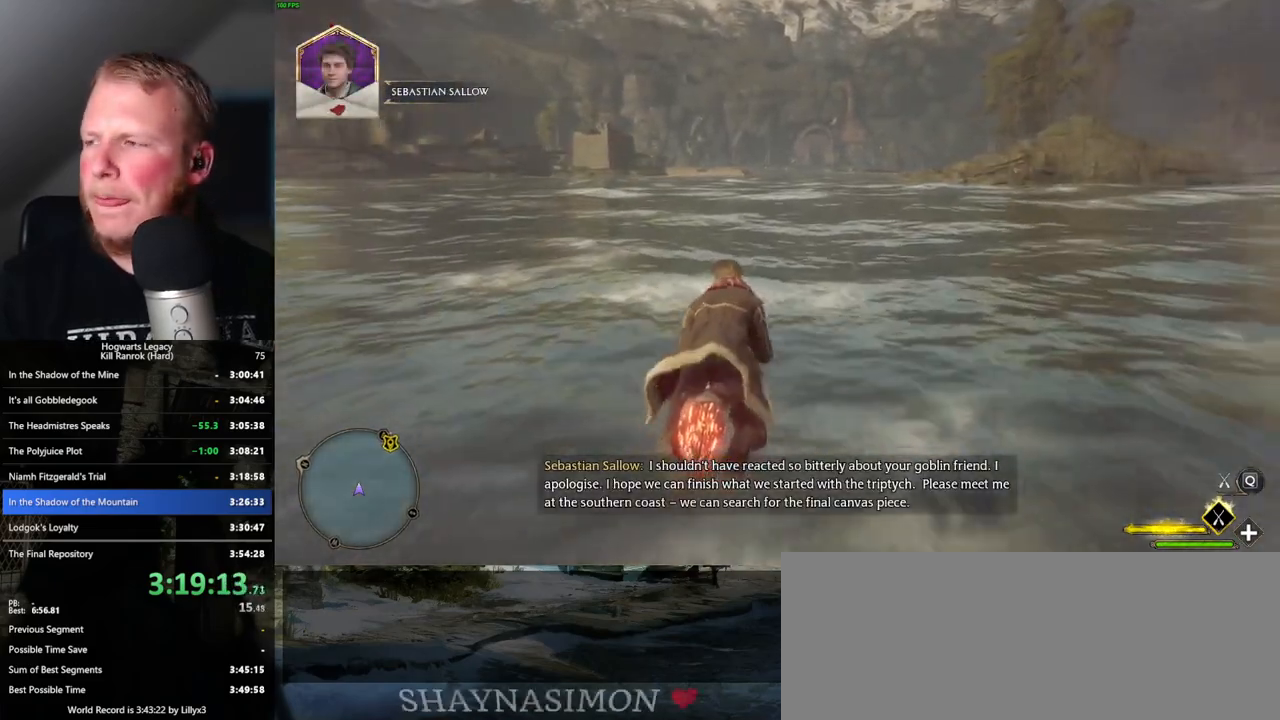
Gameplay with keyboard and mouse; each line is a JSON object with the keys and mouse buttons held at the frame after it. "events" lists presses ("down") and releases ("up") of ".", "/", "0", "1", "2", "3", "4", "5", "6", "7", "8", "9", "a", "alt_l", "alt_r", "b", "backslash", "backspace", "c", "caps_lock", "comma", "ctrl_l", "ctrl_r", "d", "e", "equals", "escape", "f", "f1", "f10", "f11", "f12", "f2", "f3", "f4", "f5", "f6", "f7", "f8", "f9", "g", "h", "i", "j", "k", "l", "lbracket", "m", "minus", "n", "o", "p", "q", "quote", "r", "rbracket", "return", "s", "semicolon", "shift_l", "shift_r", "space", "super", "t", "tab", "tilde", "u", "v", "w", "x", "y", "z", "mouse_left", "mouse_wheel", "mouse_right", "mouse_mb4" and "mouse_mb5" between this image and that frame as [ms after this image, input, new state], when the widget could be followed in between. "mouse_left", "mouse_wheel", "mouse_right", "mouse_mb4", "mouse_mb5" = the "left", "wheel", "right", "mb4", "mb5" buttons of the "mouse" list. No other keys are recorded. "wheel" means that the mouse wheel is clicked or scrolled. Mouse movement is not recorded.
{"keys": ["w"], "mouse": ["left"], "events": []}
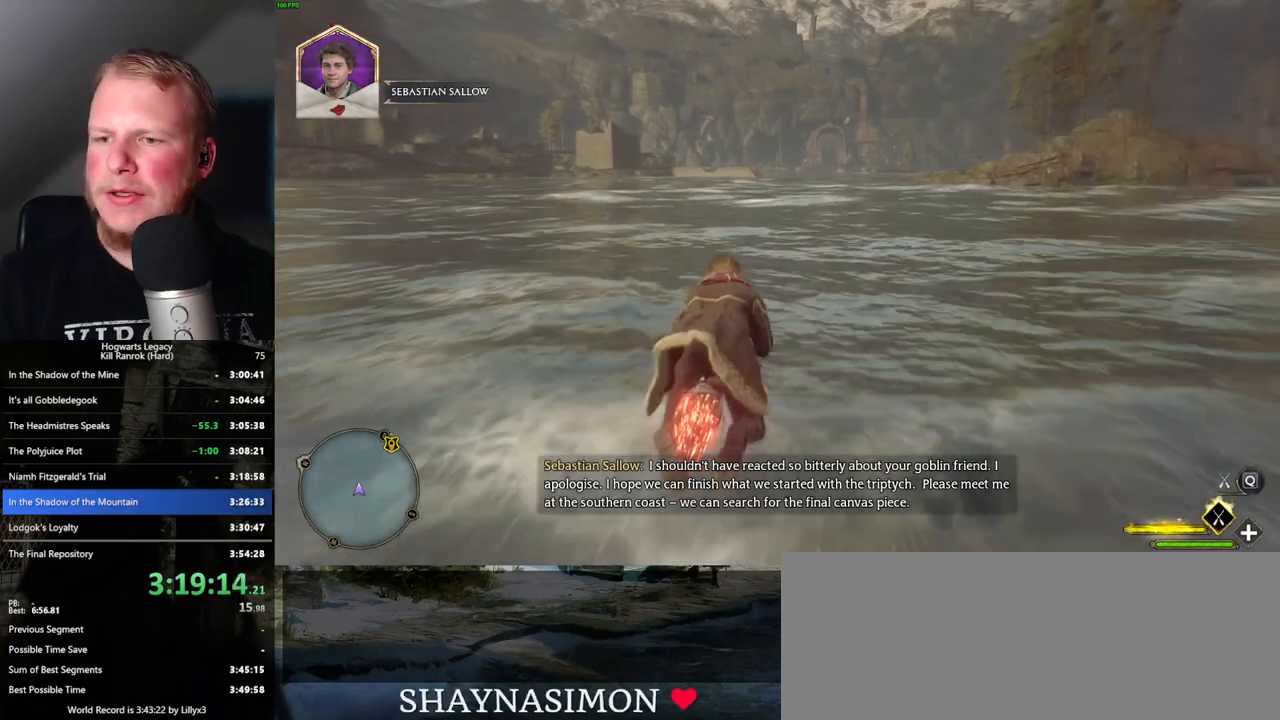
{"keys": ["w"], "mouse": ["left"], "events": []}
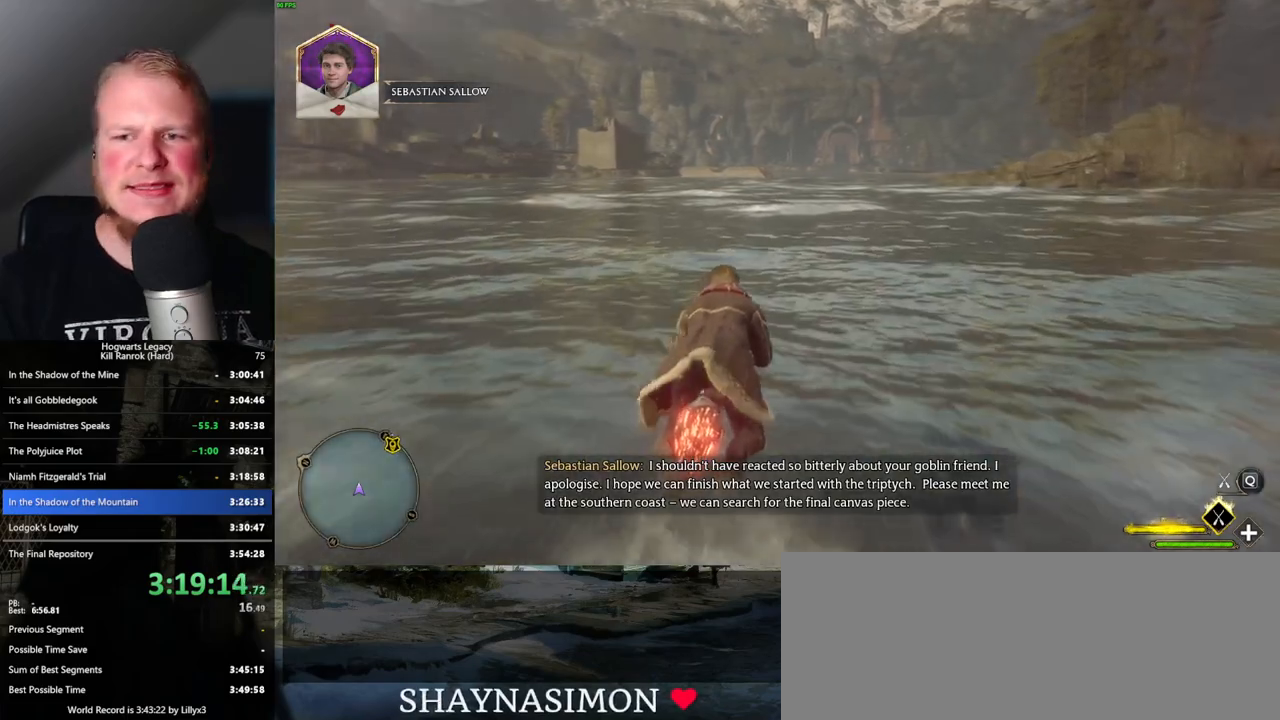
{"keys": ["w"], "mouse": ["left"], "events": []}
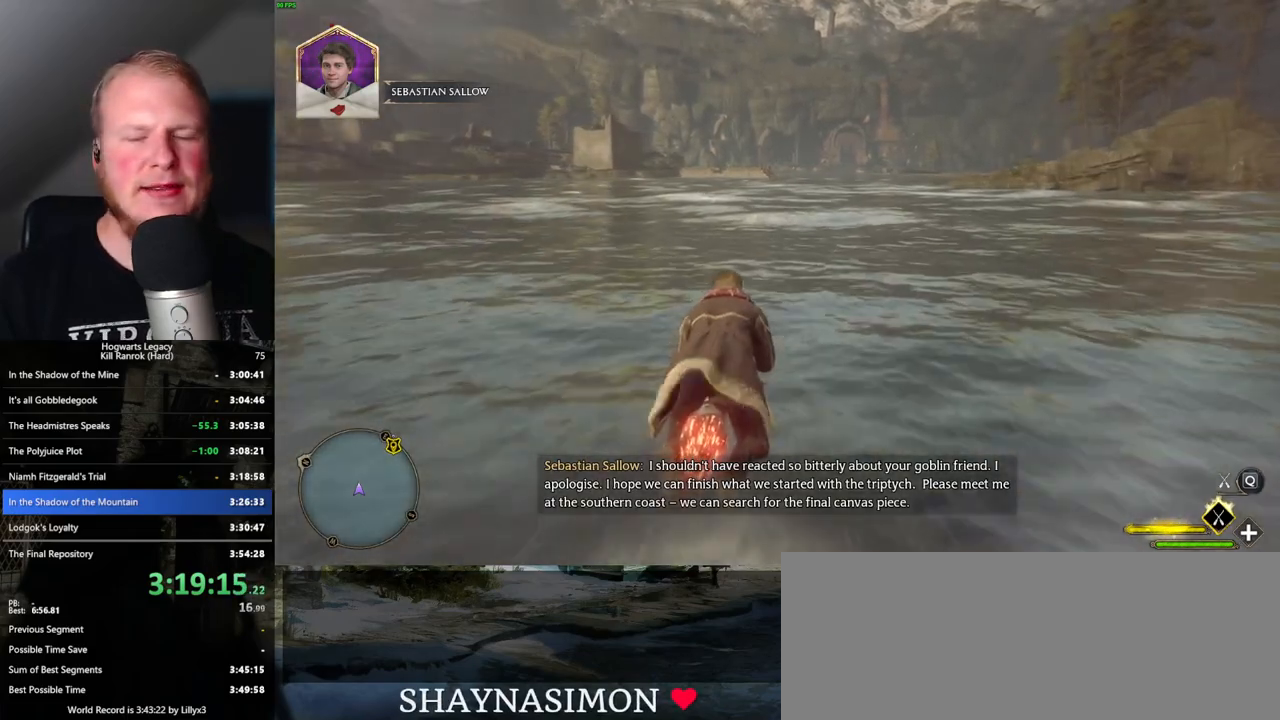
{"keys": ["w"], "mouse": ["left"], "events": []}
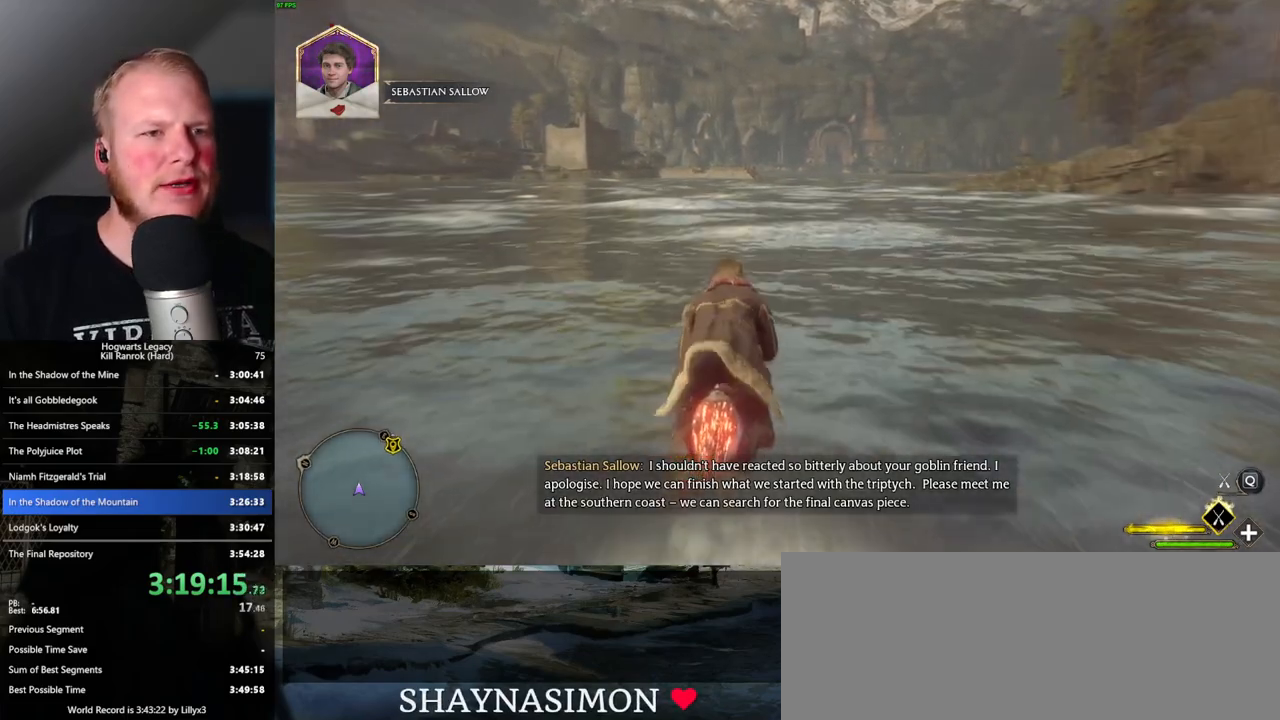
{"keys": ["w"], "mouse": ["left"], "events": []}
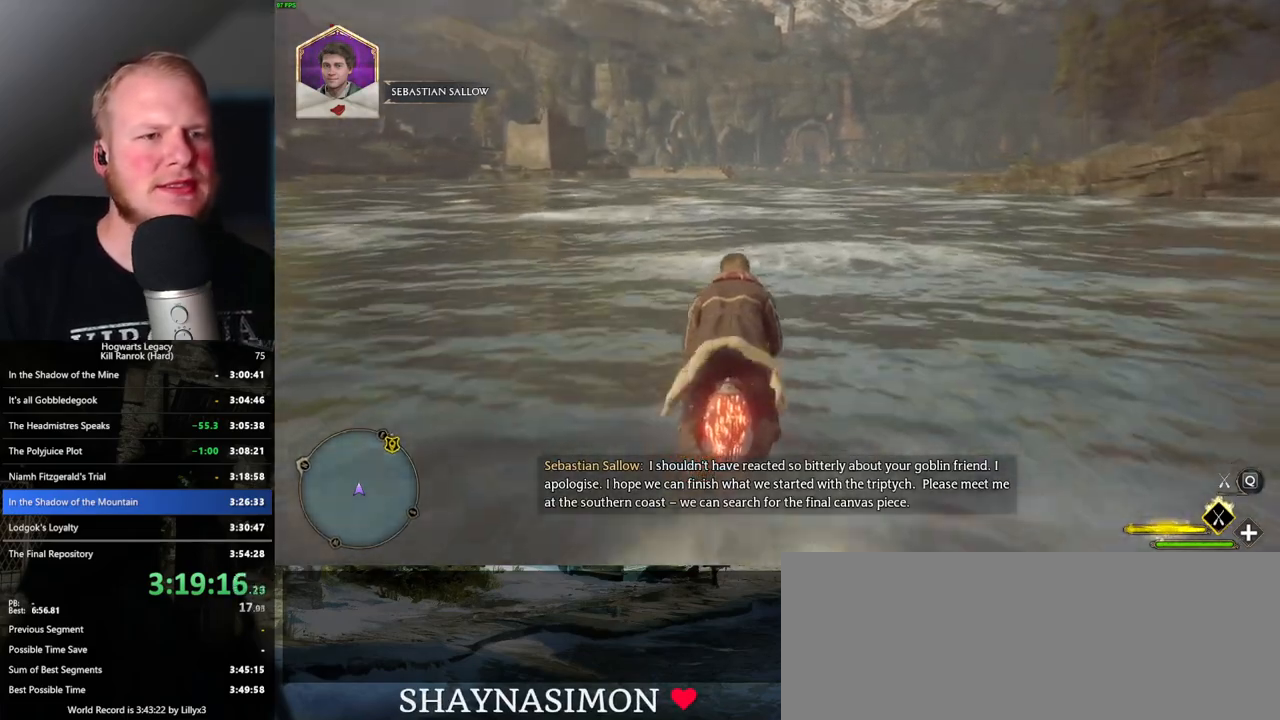
{"keys": ["w"], "mouse": ["left"], "events": []}
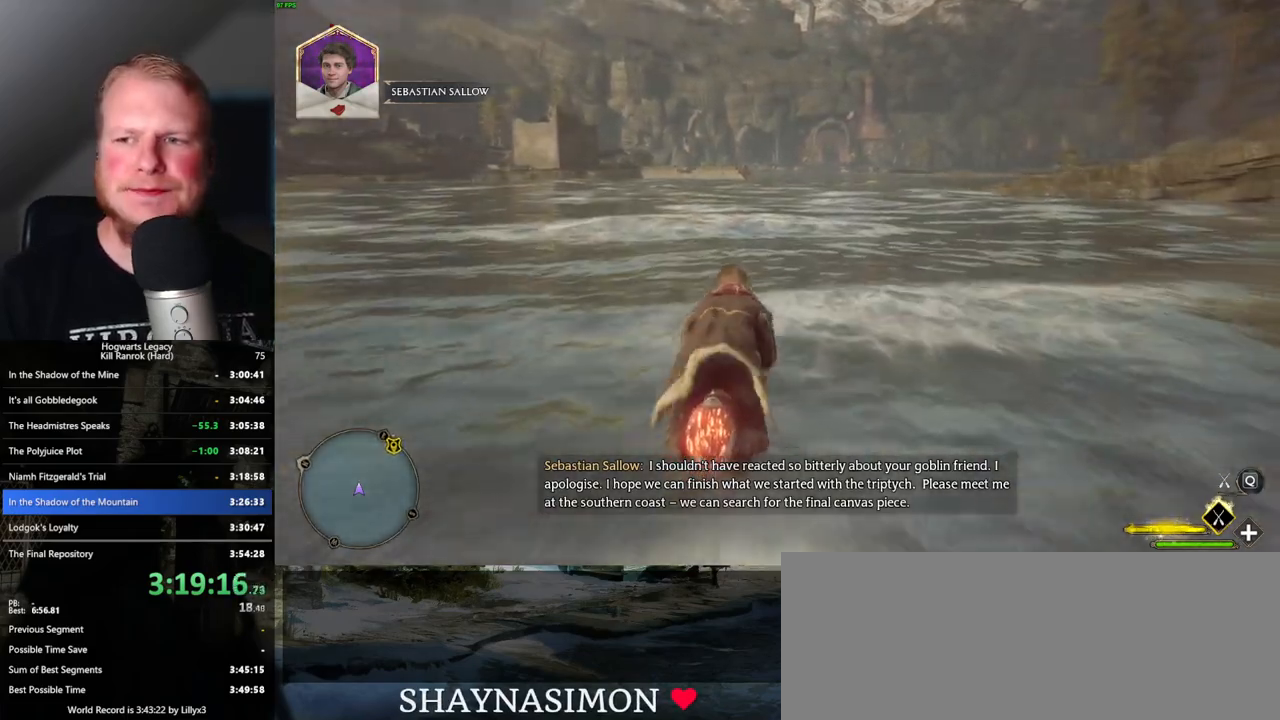
{"keys": ["w"], "mouse": ["left"], "events": []}
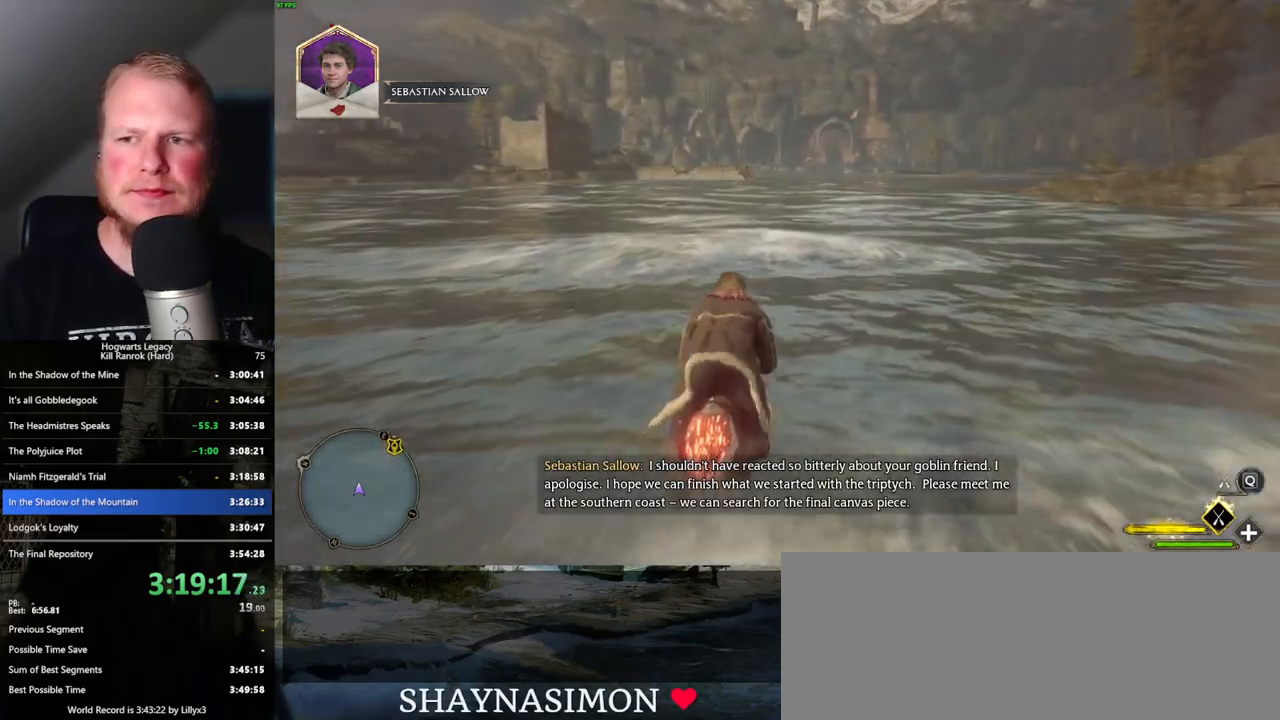
{"keys": ["w"], "mouse": ["left"], "events": []}
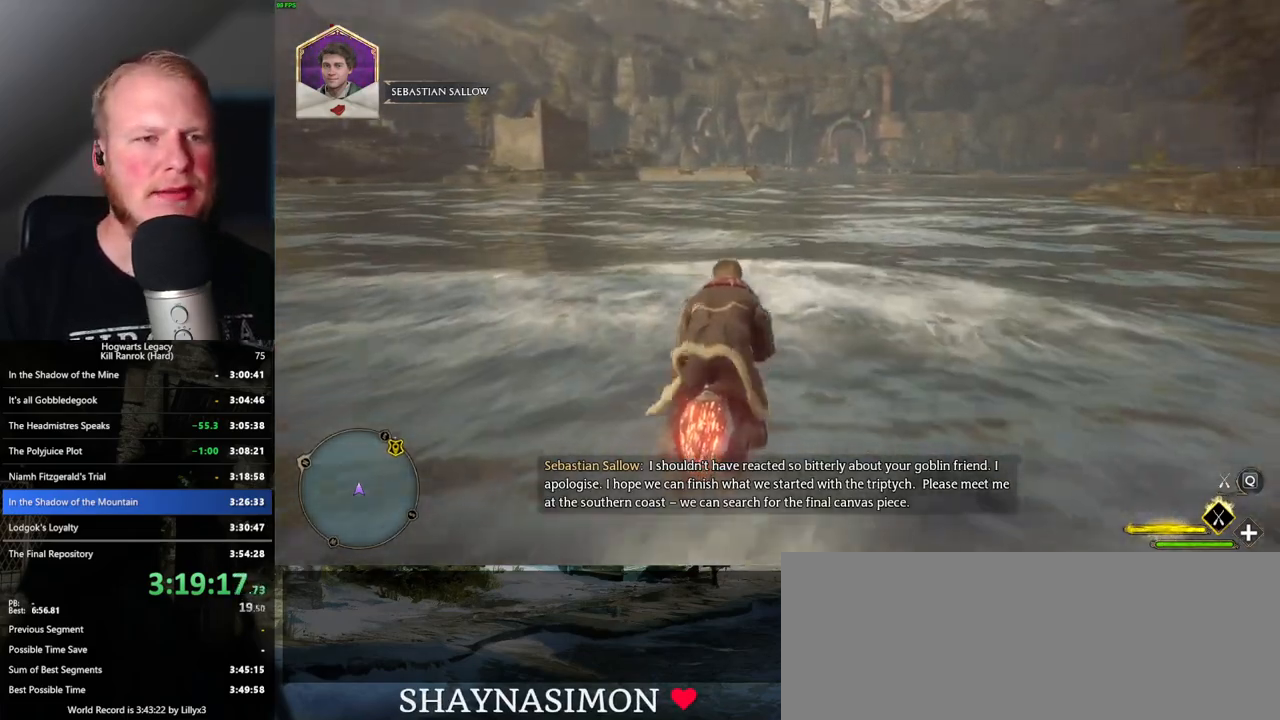
{"keys": ["w"], "mouse": ["left"], "events": []}
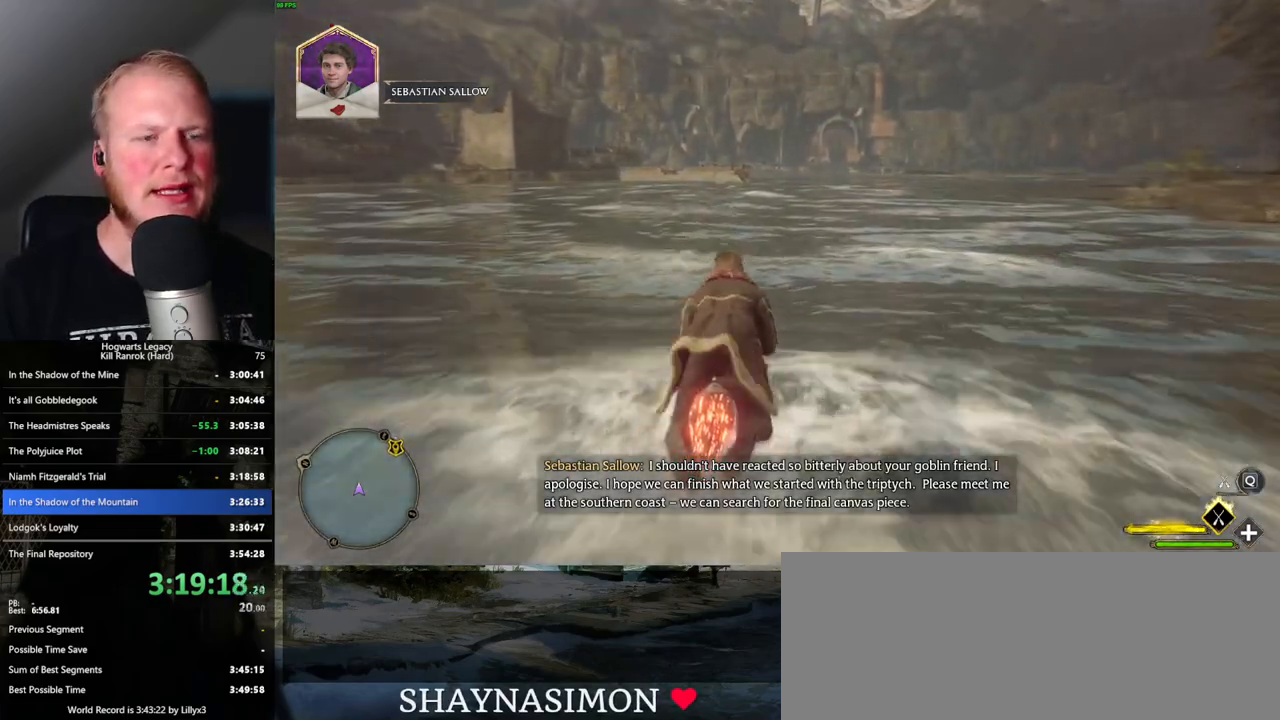
{"keys": ["w"], "mouse": ["left"], "events": []}
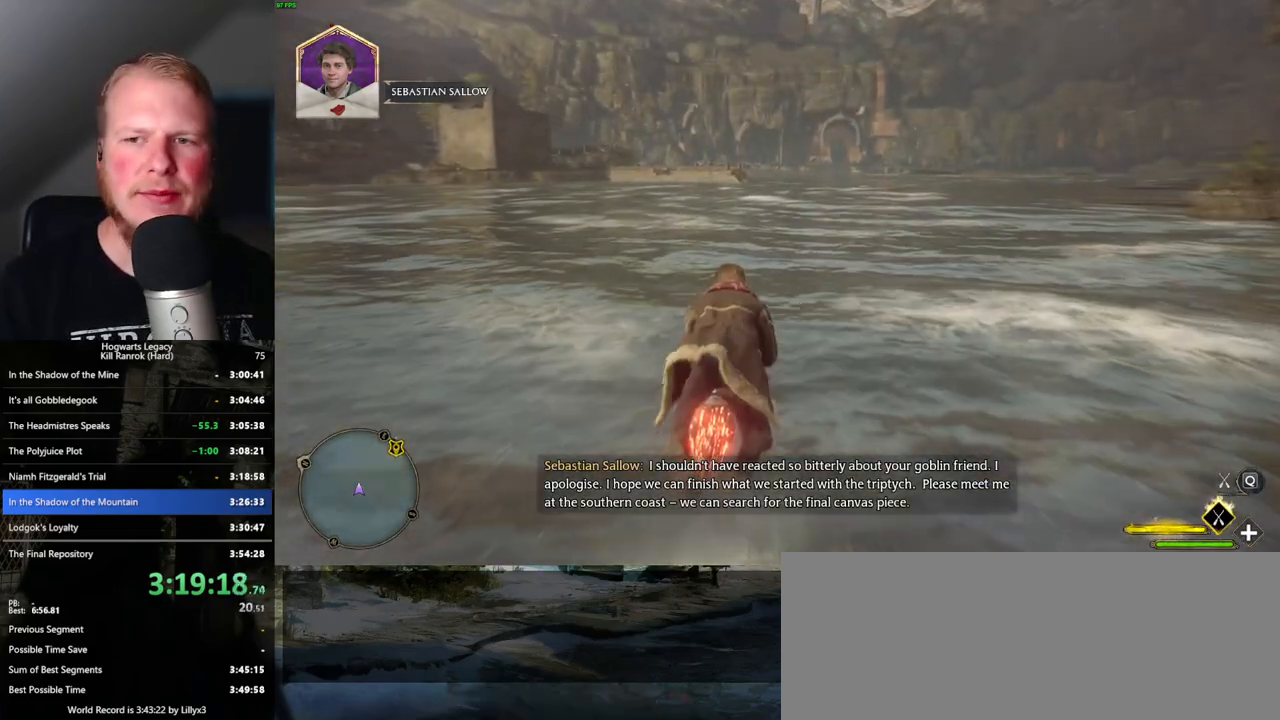
{"keys": ["w"], "mouse": ["left"], "events": []}
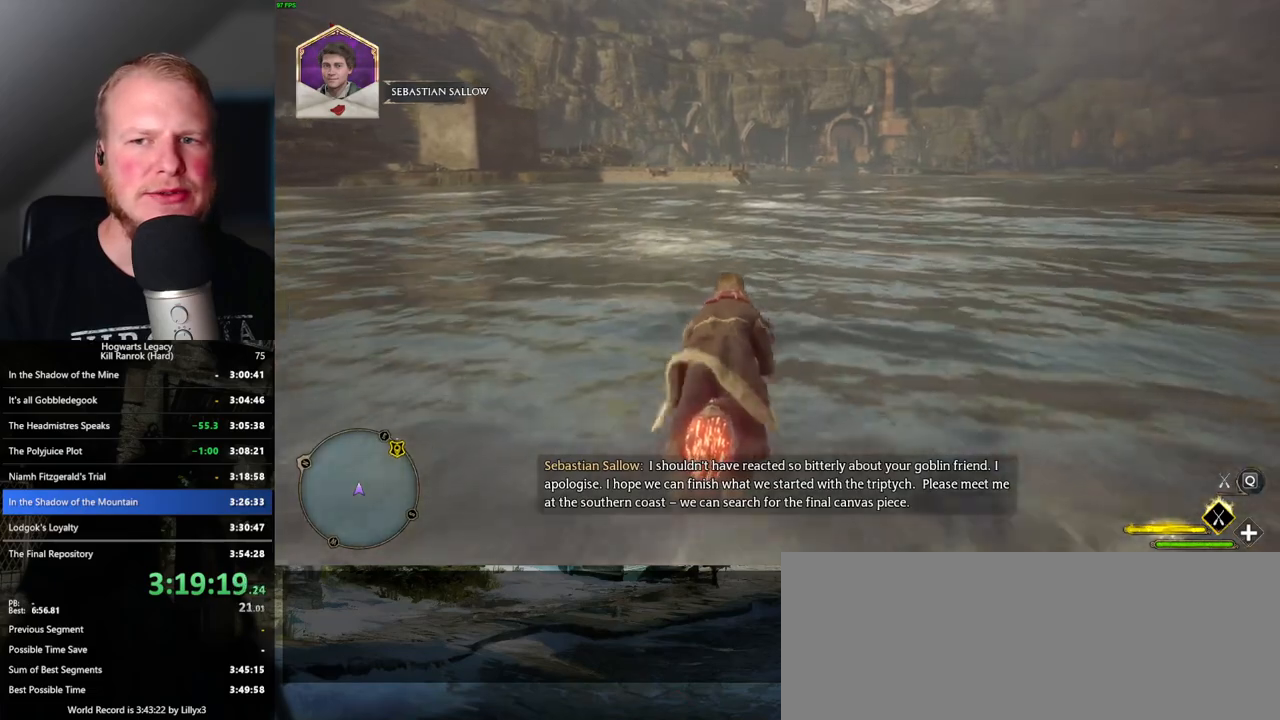
{"keys": ["w"], "mouse": ["left"], "events": []}
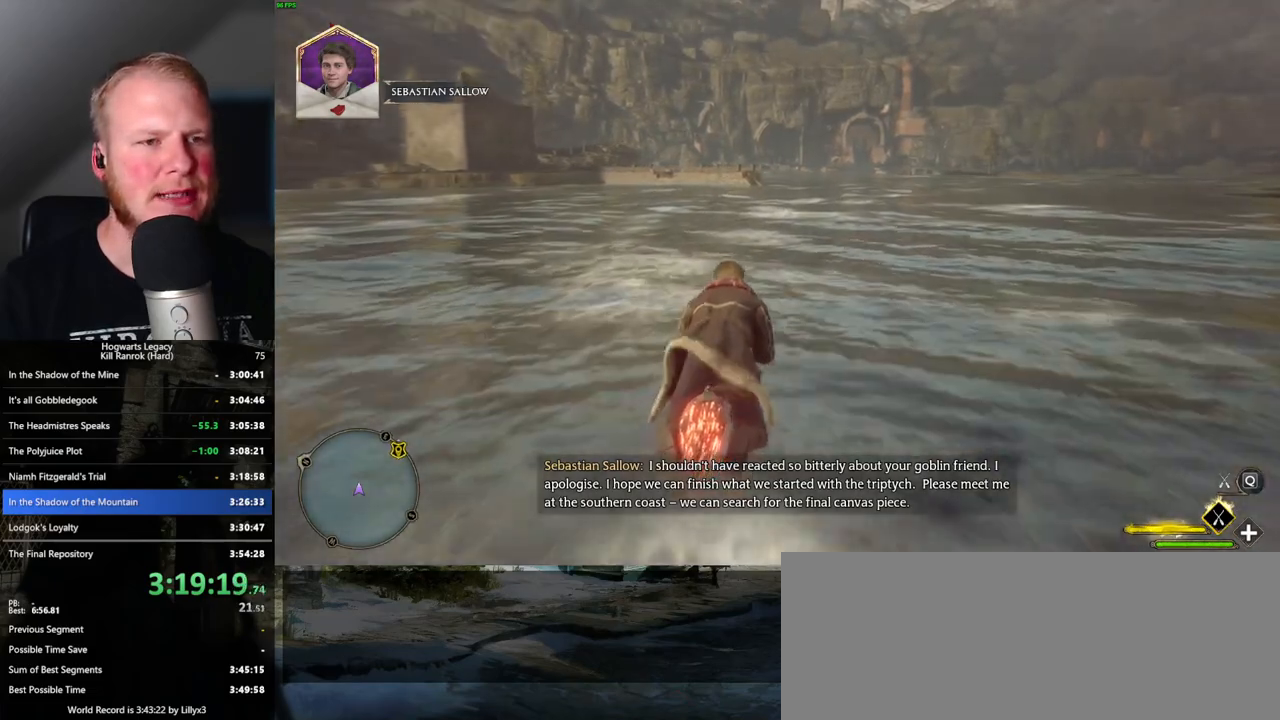
{"keys": ["w"], "mouse": ["left"], "events": []}
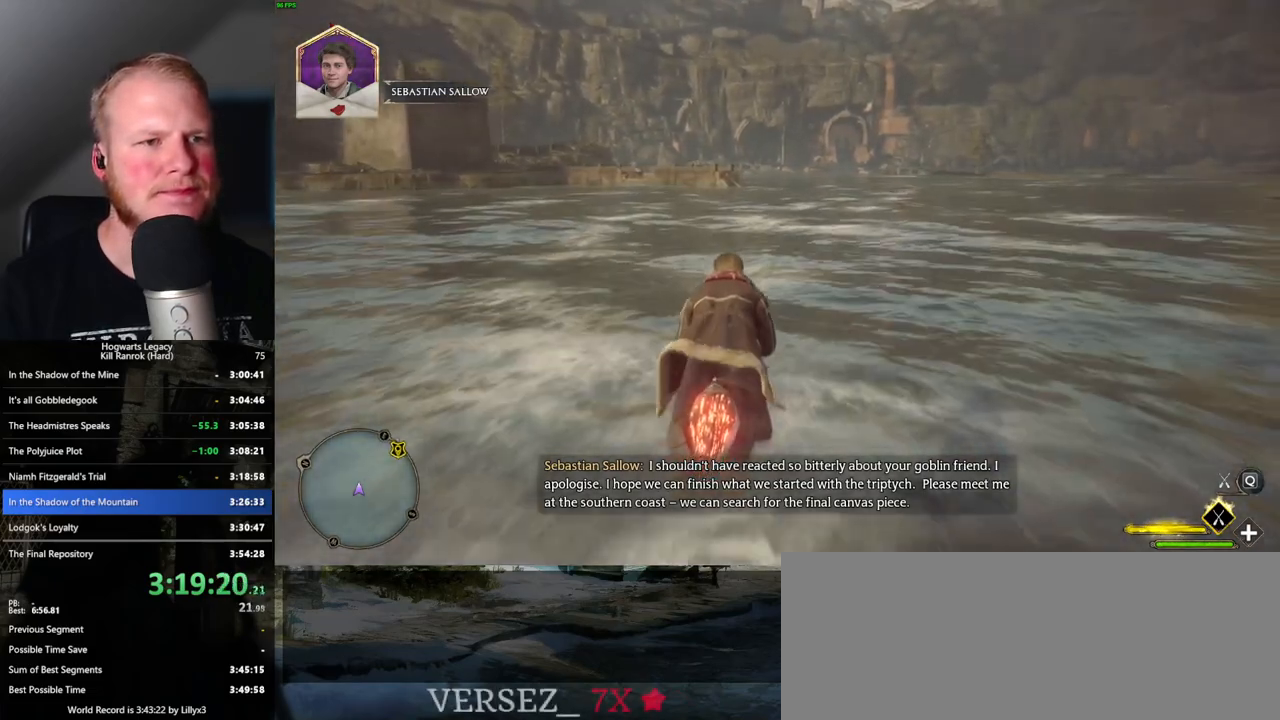
{"keys": ["w"], "mouse": ["left"], "events": []}
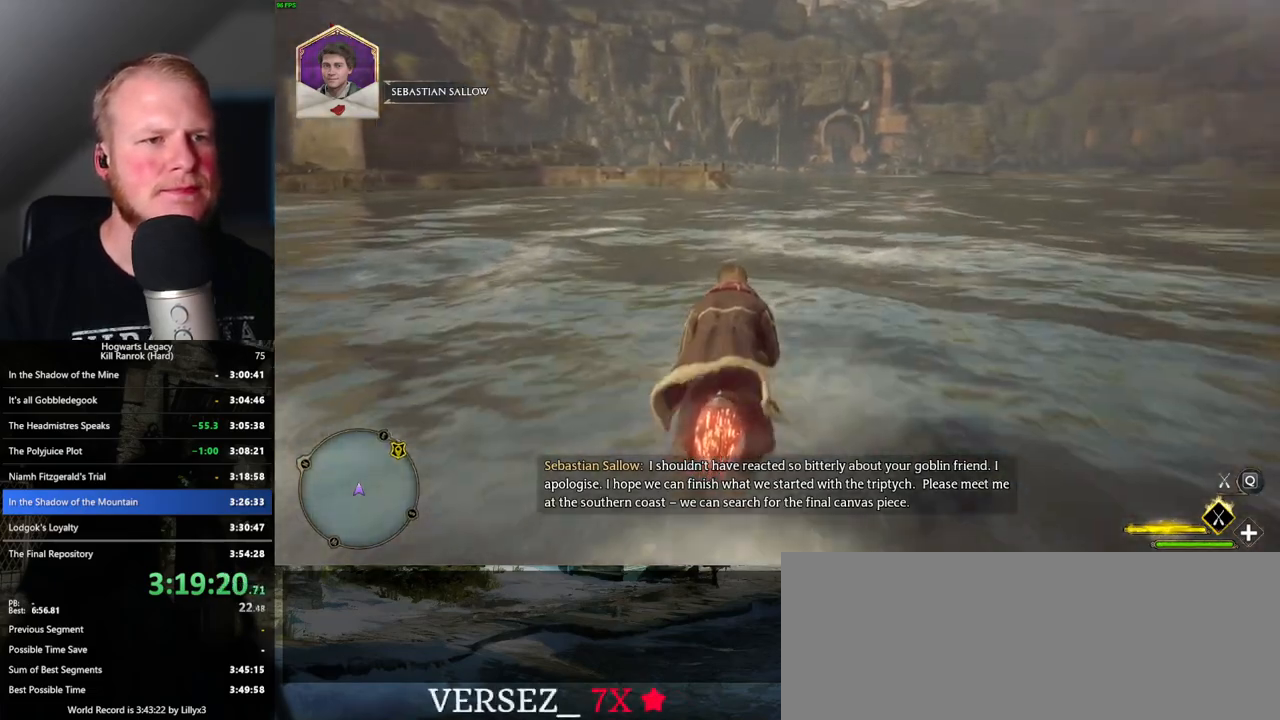
{"keys": ["w"], "mouse": ["left"], "events": []}
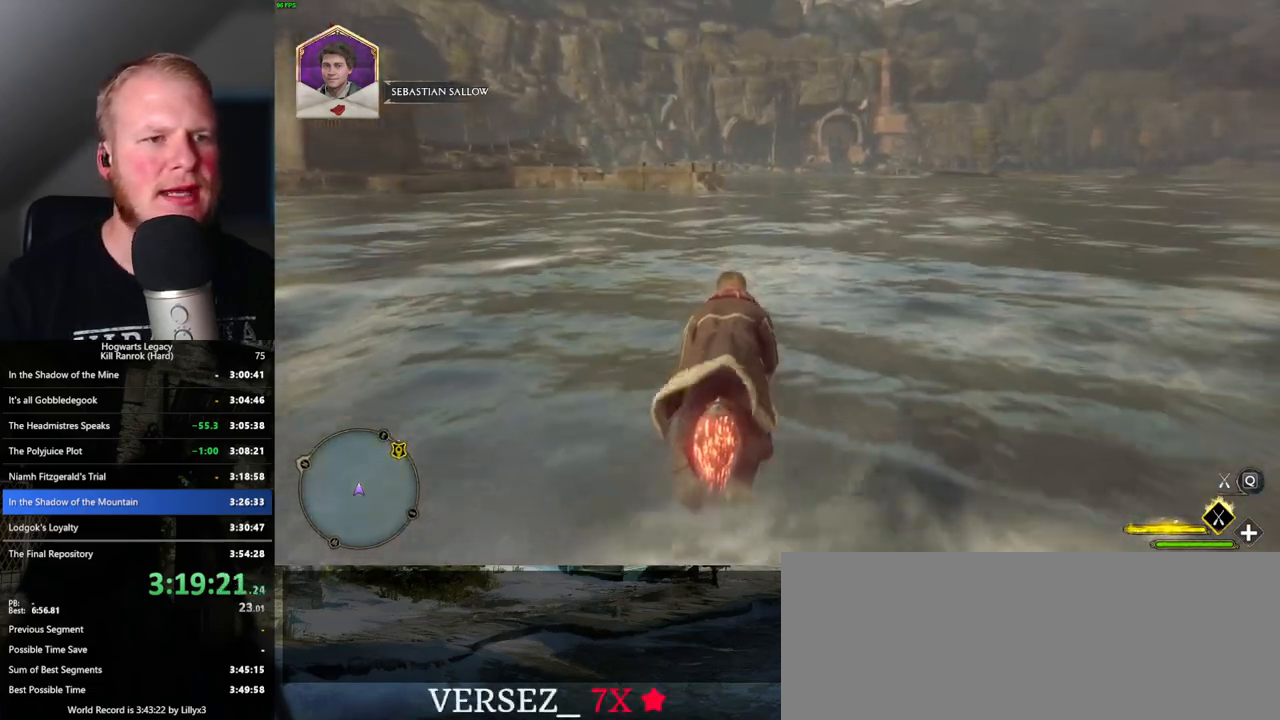
{"keys": ["w"], "mouse": ["left"], "events": []}
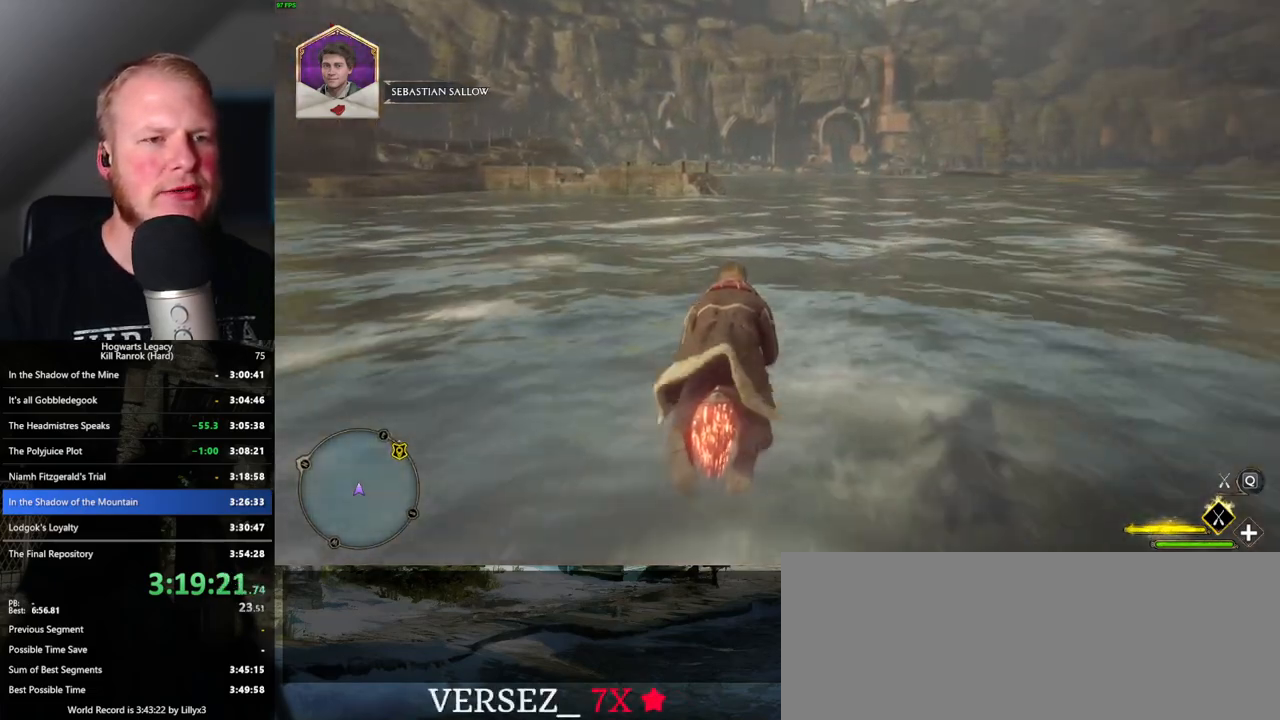
{"keys": ["w"], "mouse": ["left"], "events": []}
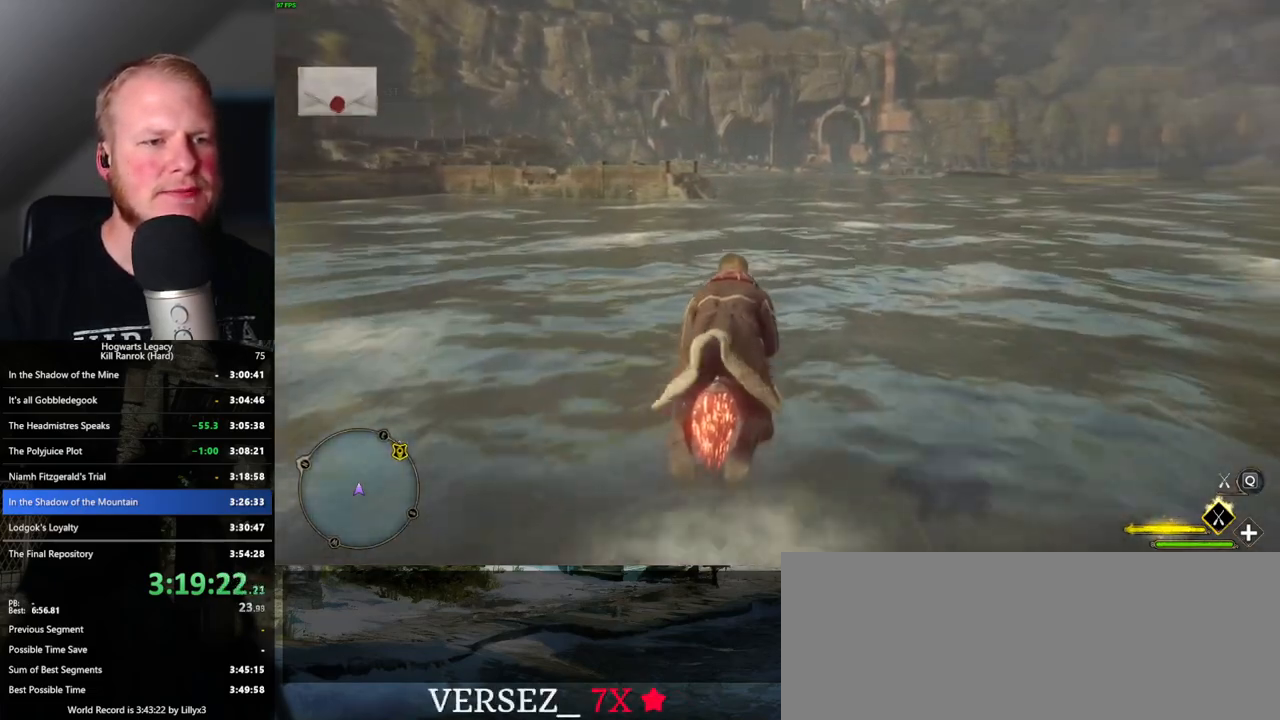
{"keys": ["w"], "mouse": ["left"], "events": []}
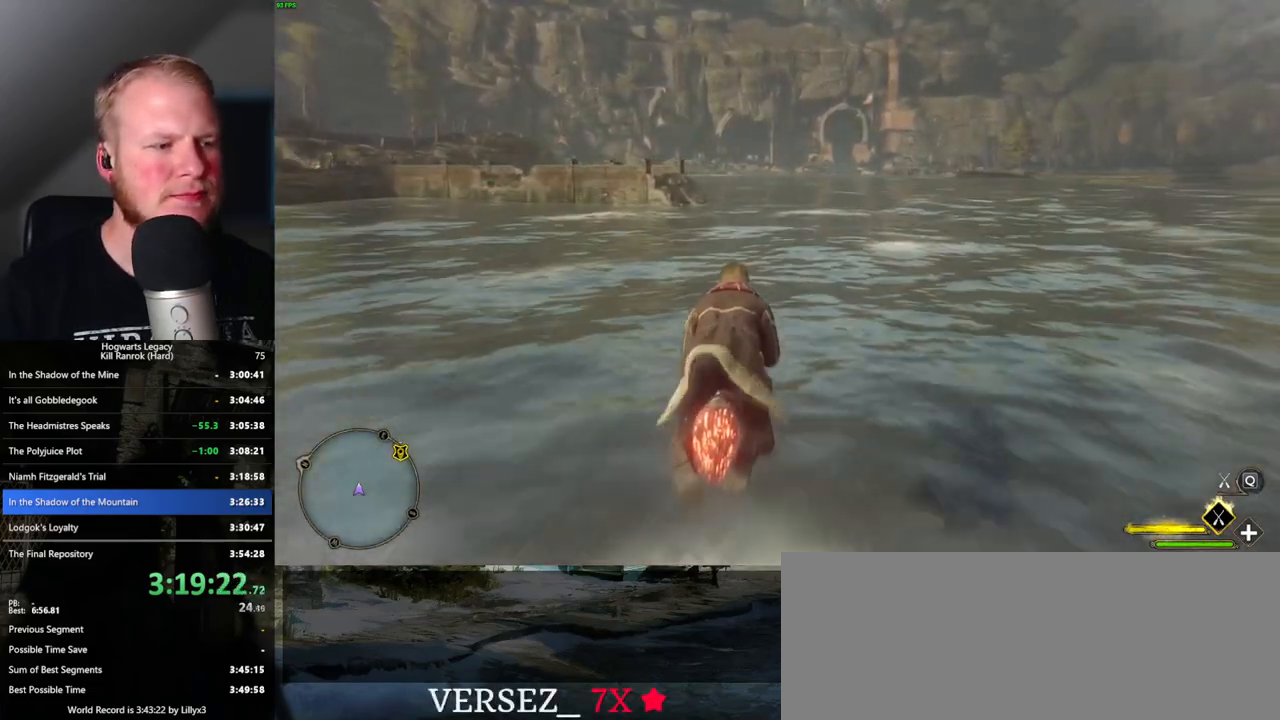
{"keys": ["w"], "mouse": ["left"], "events": []}
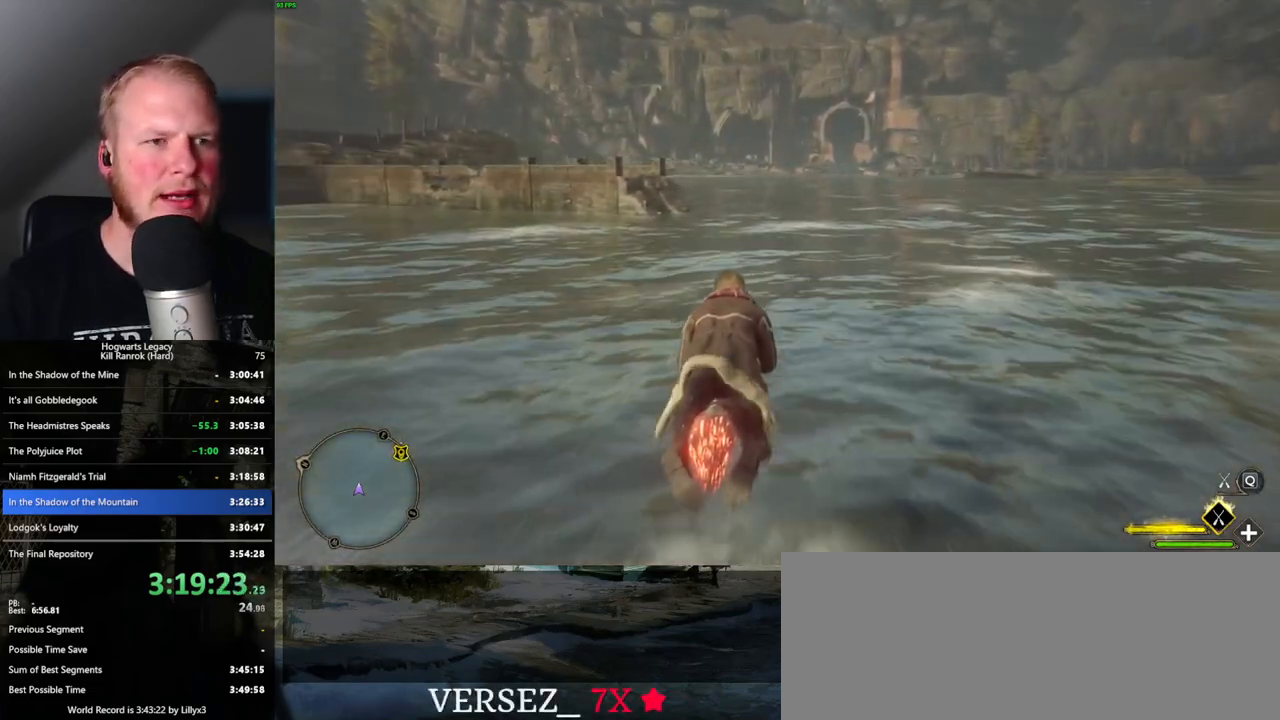
{"keys": ["w"], "mouse": ["left"], "events": []}
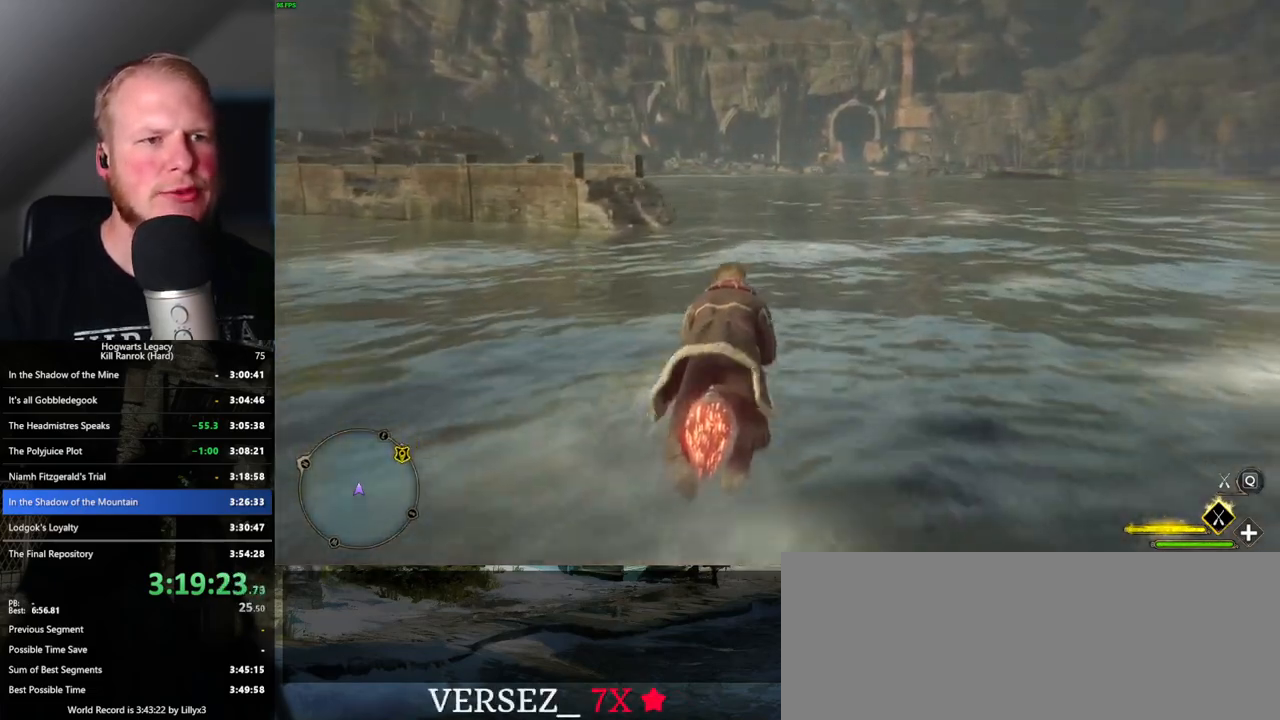
{"keys": ["w"], "mouse": ["left"], "events": []}
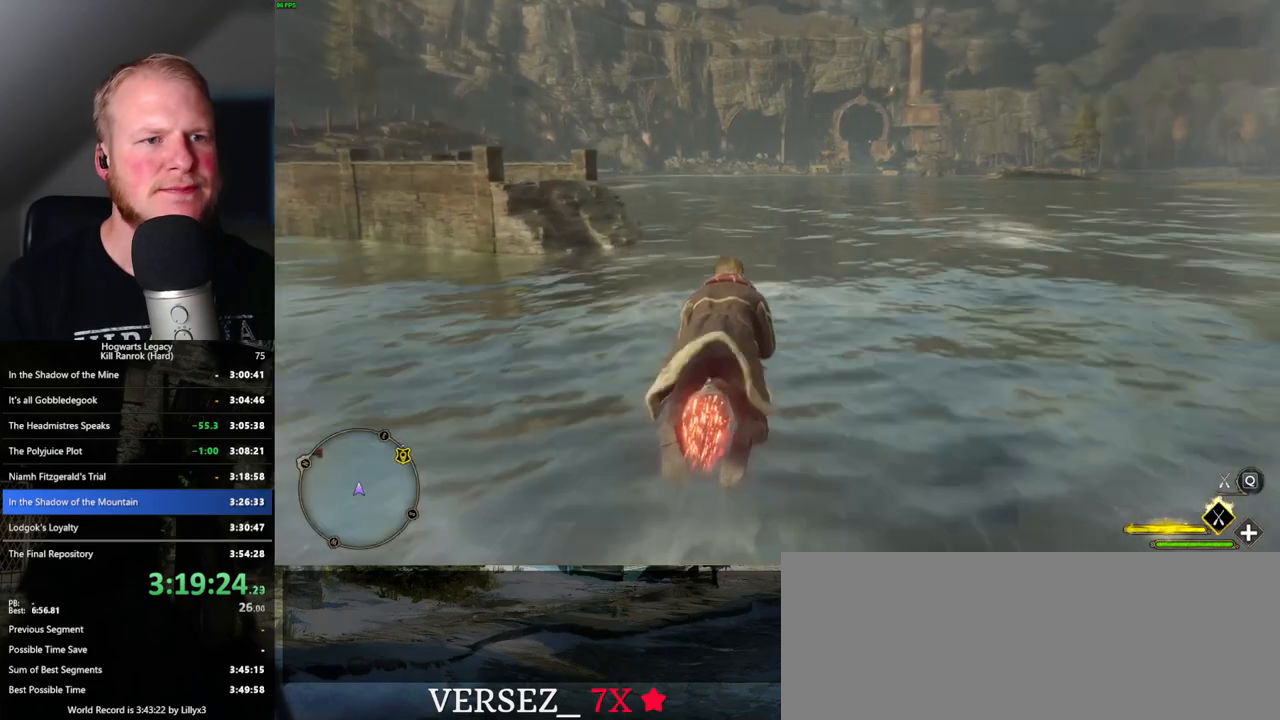
{"keys": ["w"], "mouse": ["left"], "events": []}
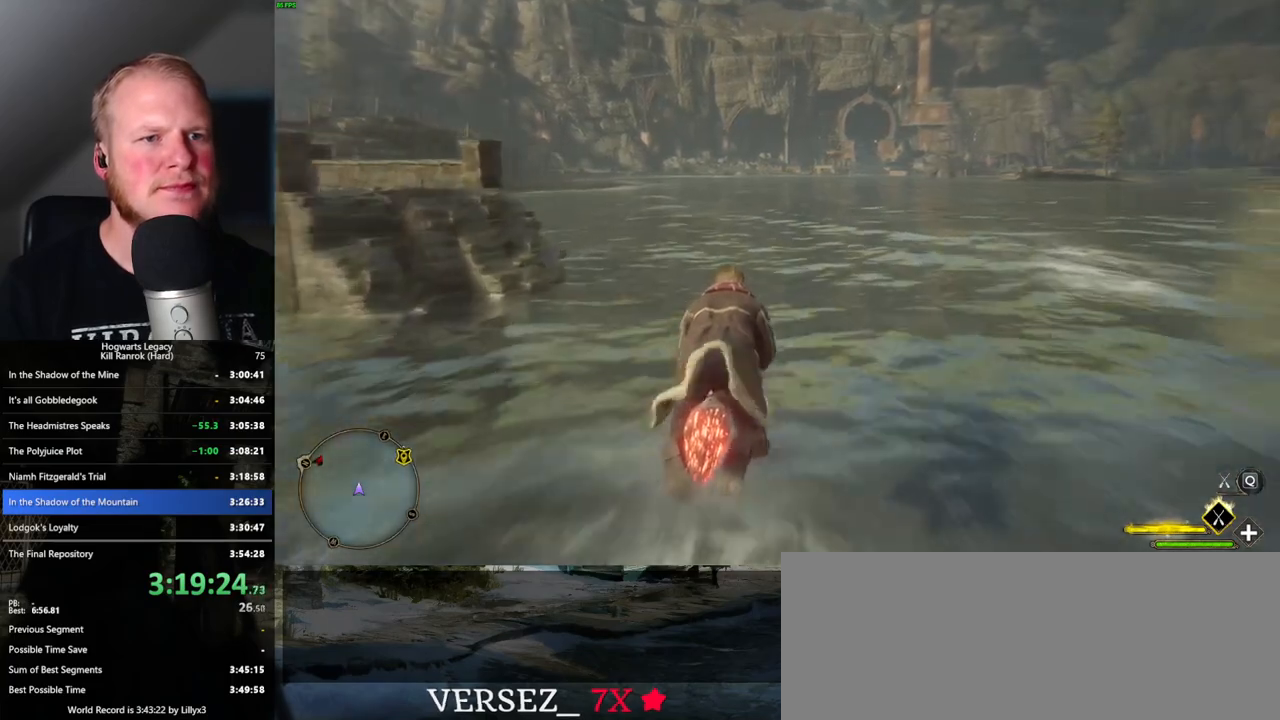
{"keys": ["w"], "mouse": ["left"], "events": []}
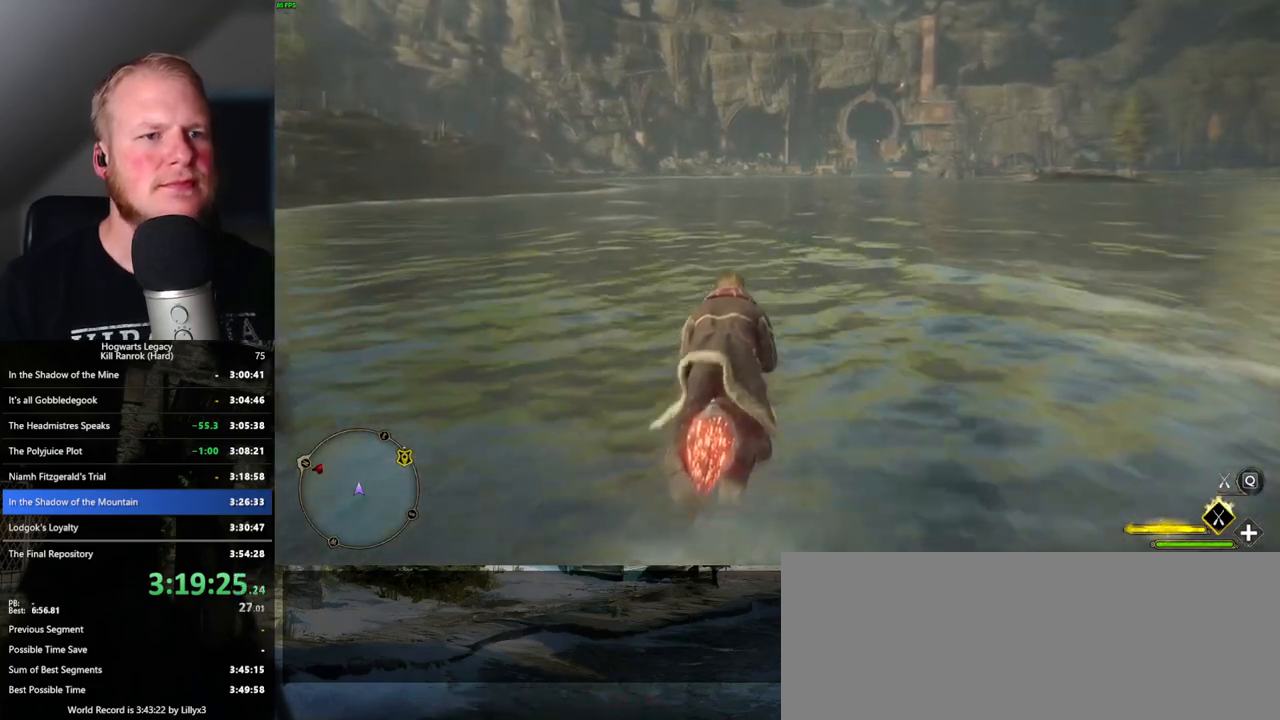
{"keys": ["w"], "mouse": ["left"], "events": []}
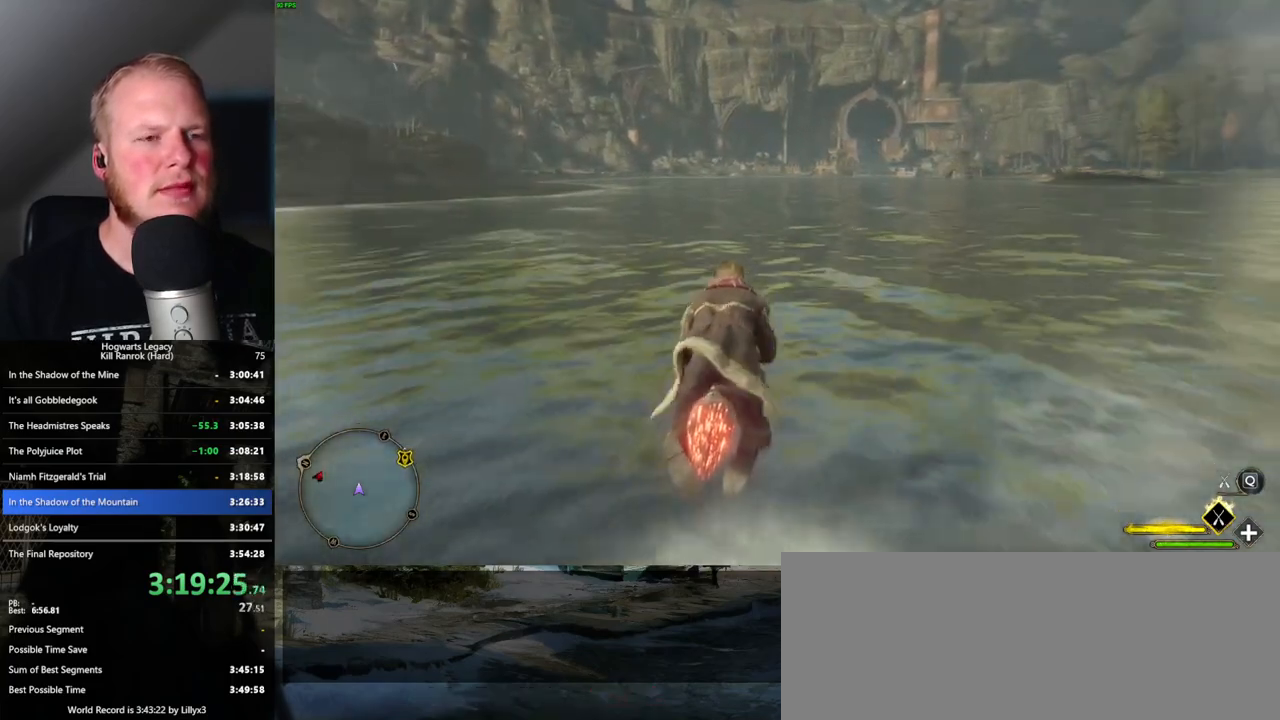
{"keys": ["w"], "mouse": ["left"], "events": []}
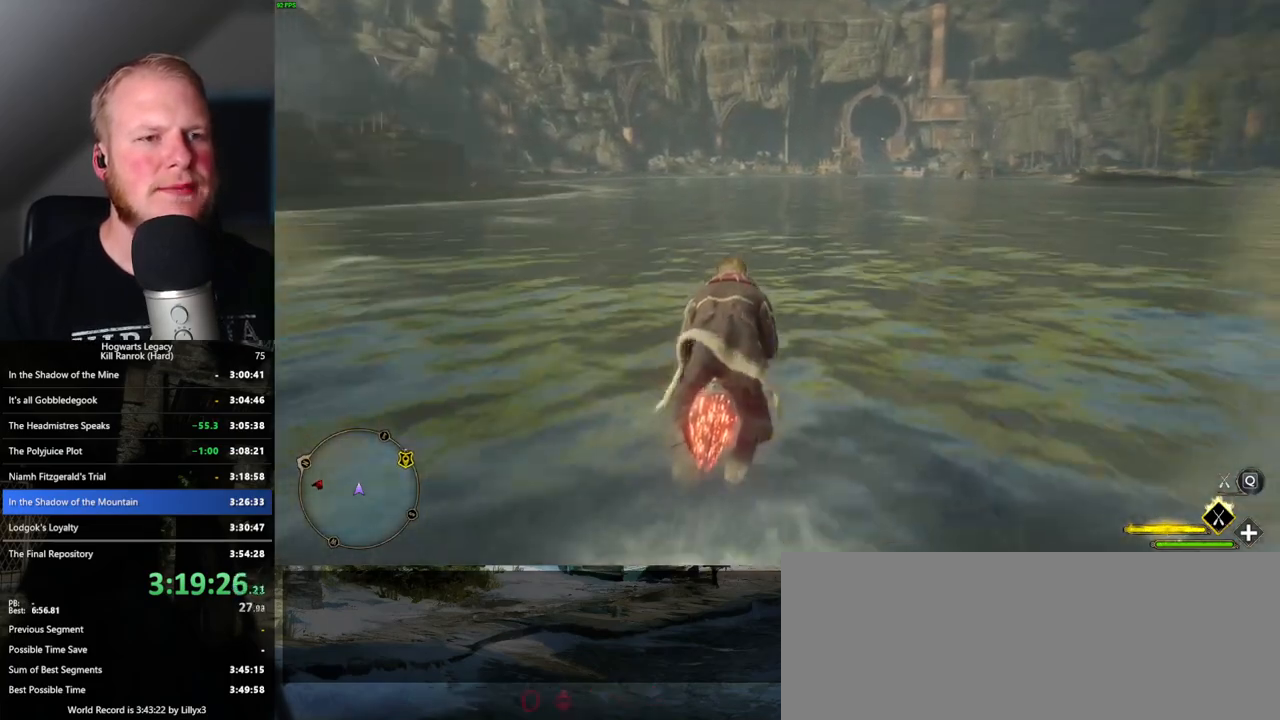
{"keys": ["w"], "mouse": ["left"], "events": [[16, "a", "down"], [83, "a", "up"]]}
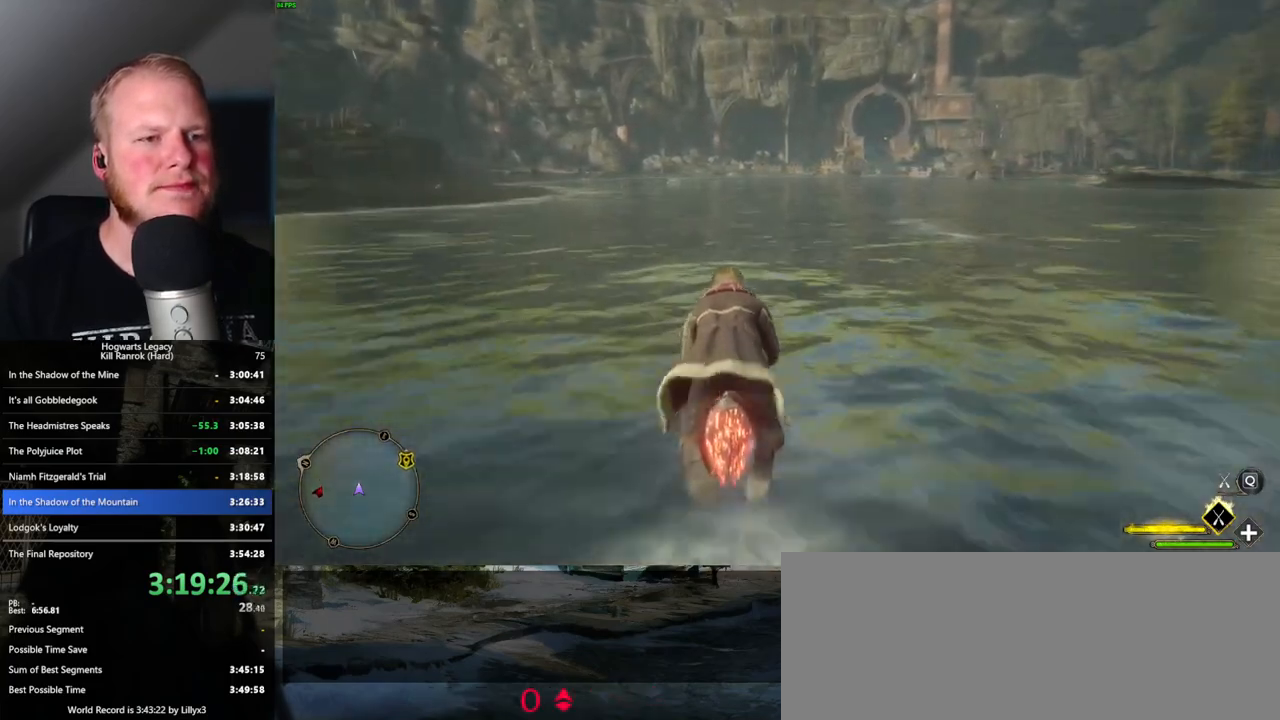
{"keys": ["w"], "mouse": ["left"], "events": [[150, "d", "down"], [216, "d", "up"]]}
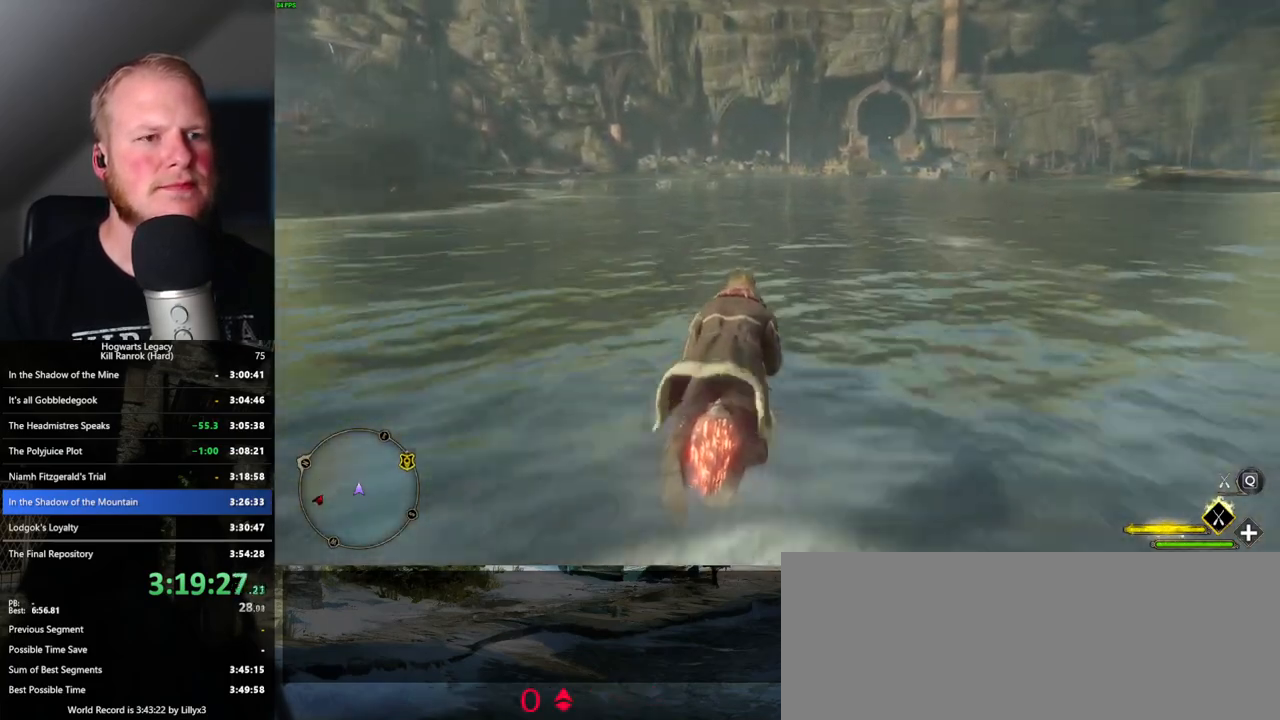
{"keys": ["w"], "mouse": ["left"], "events": [[66, "a", "down"], [100, "a", "up"]]}
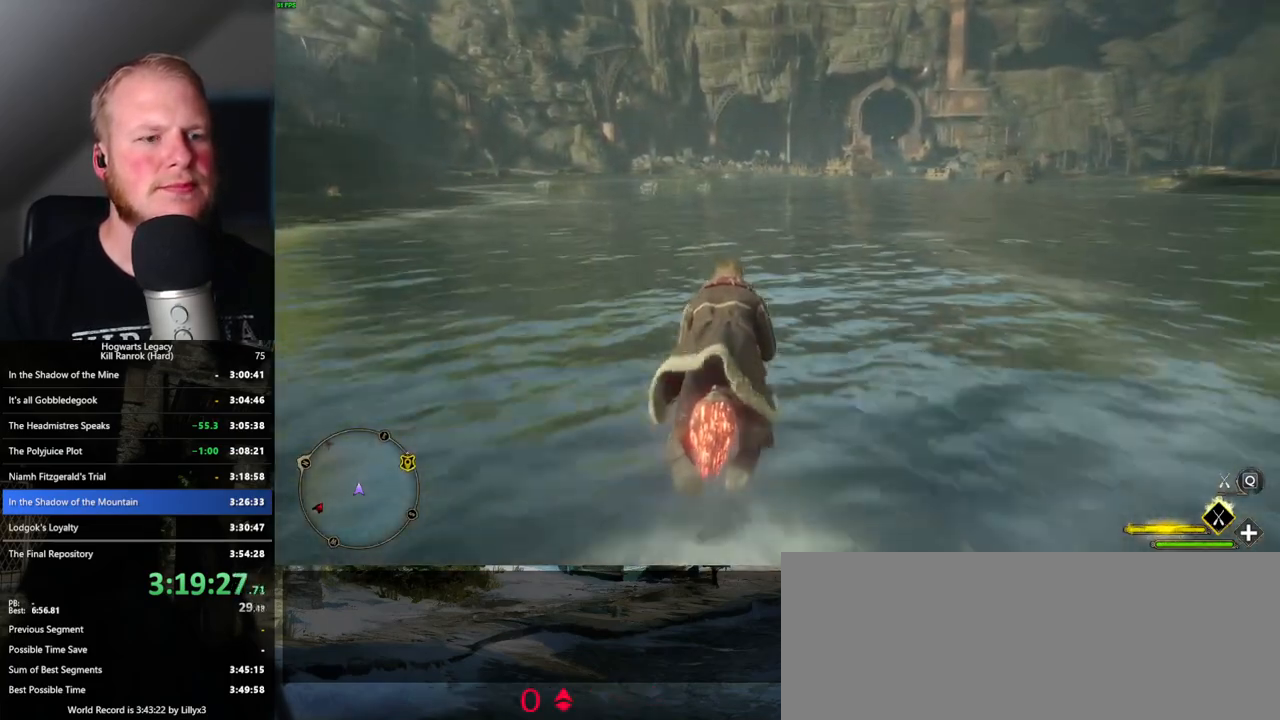
{"keys": ["w"], "mouse": ["left"], "events": []}
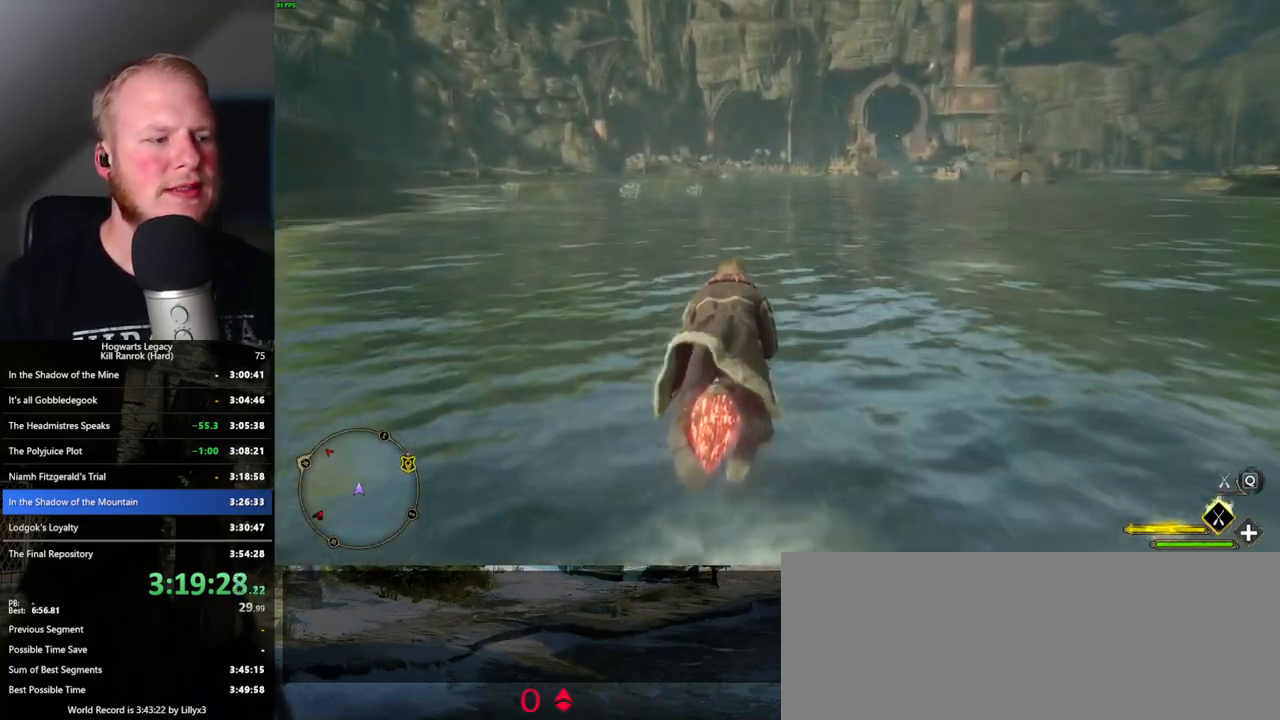
{"keys": ["w"], "mouse": ["left"], "events": []}
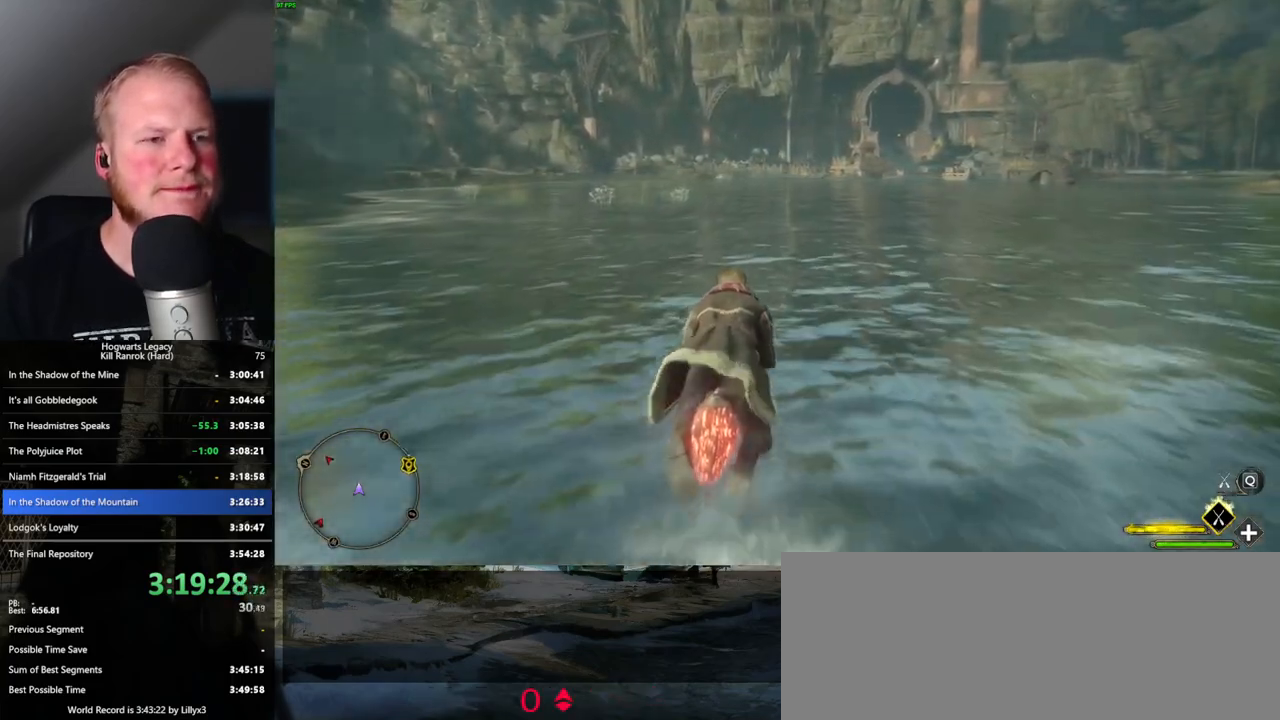
{"keys": ["w"], "mouse": ["left"], "events": []}